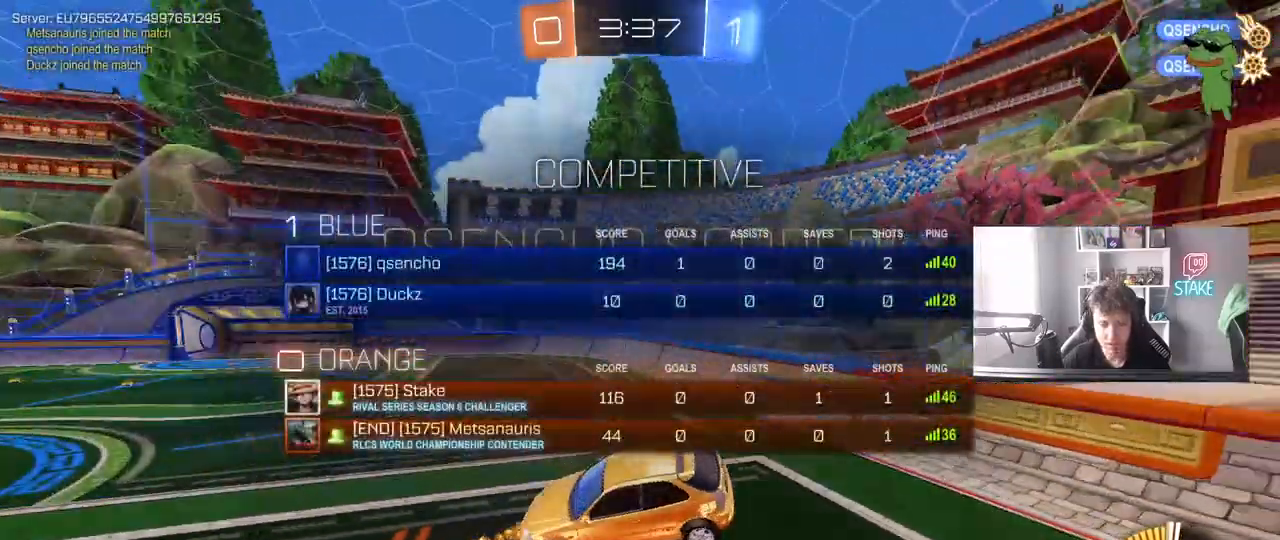
Gameplay with keyboard and mouse; each line is a JSON object with the keys and mouse buttons held at the frame after it. "events" lists presses ("down") and releases ("up") of "1", "2", "3", "4", "5", "a", "alt", "c", "caps_lock", "ctrl", "d", "e", "f", "g", "q", "r", "s", "shift", "space", "t", "tab", "v", "w", "x", "z", "mouse_left", "mouse_wheel" and "mouse_right" between this image and that frame as [ms after this image, input, new state], when the widget could be followed in between. "mouse_left", "mouse_wheel", "mouse_right" = the "left", "wheel", "right" buttons of the "mouse" list. No other keys are recorded. "wheel" means that the mouse wheel is clicked or scrolled. "mouse_move" is the direction in which the mouse moves at that frame (one of eight, or "still"), when it could be read.
{"keys": ["d", "shift"], "mouse": ["left"], "mouse_move": "still", "events": [[133, "d", "down"], [233, "tab", "up"], [417, "mouse_left", "down"], [467, "shift", "down"]]}
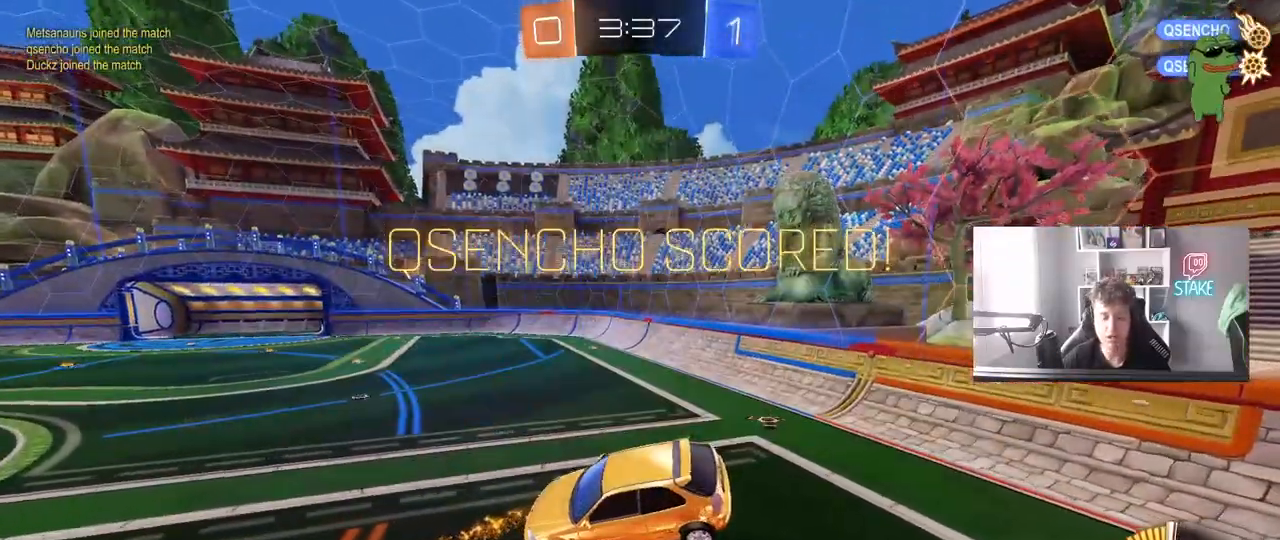
{"keys": ["tab"], "mouse": ["left"], "mouse_move": "still", "events": [[67, "s", "down"], [117, "shift", "up"], [250, "s", "up"], [300, "d", "up"], [383, "tab", "down"]]}
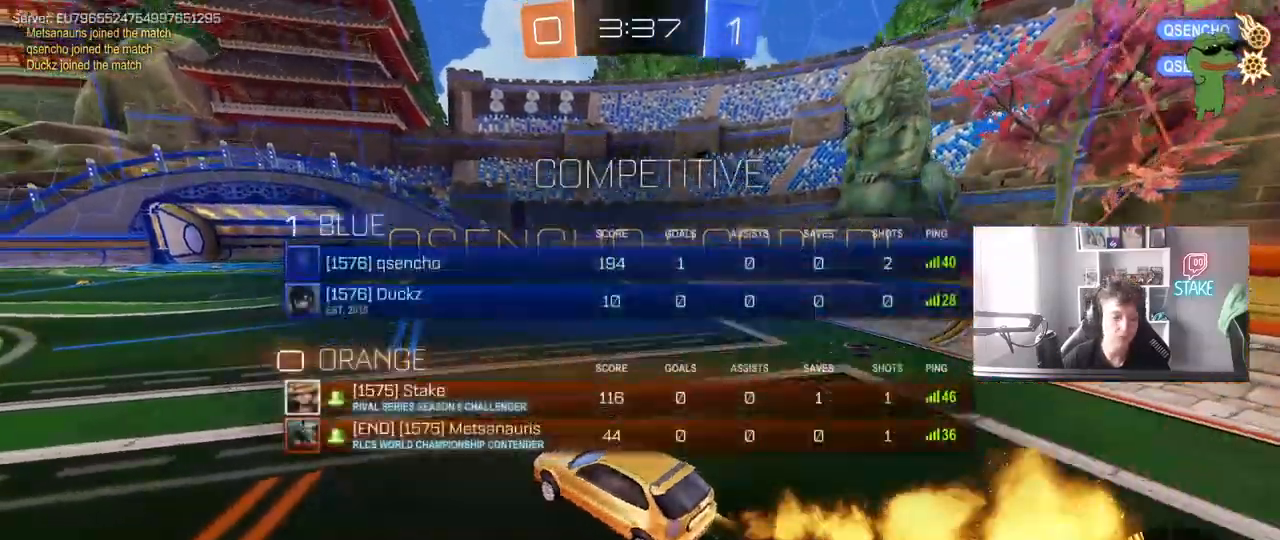
{"keys": ["a", "s", "shift"], "mouse": ["left", "right"], "mouse_move": "still", "events": [[83, "tab", "up"], [83, "w", "down"], [167, "d", "down"], [317, "d", "up"], [317, "mouse_right", "down"], [367, "a", "down"], [417, "mouse_right", "up"], [417, "shift", "down"], [450, "mouse_right", "down"], [500, "s", "down"], [500, "w", "up"]]}
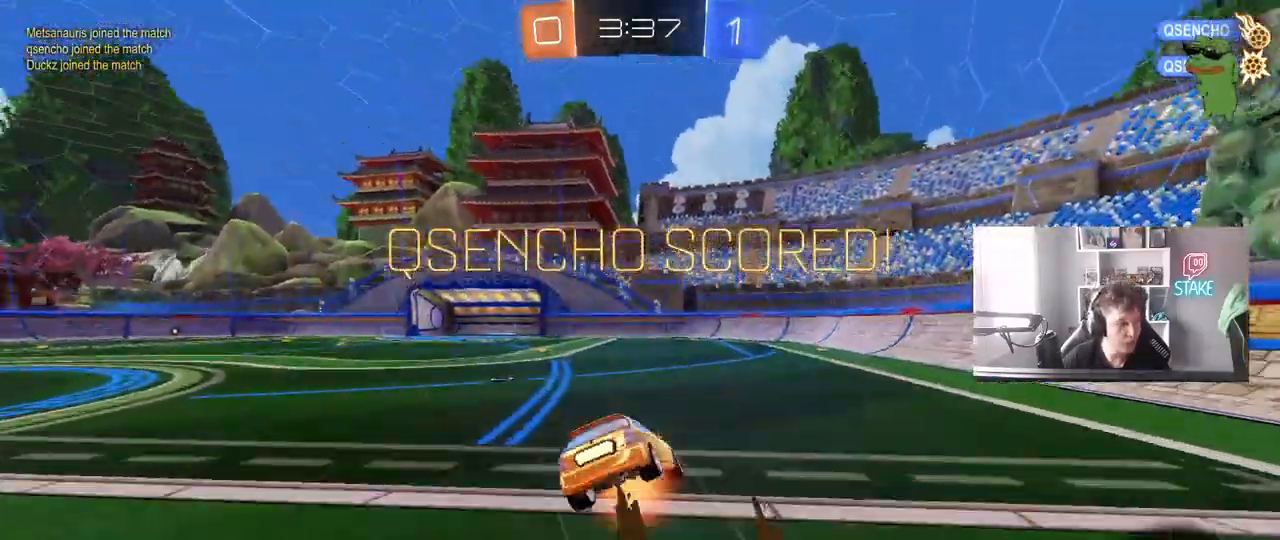
{"keys": ["a", "s", "shift"], "mouse": ["left"], "mouse_move": "still", "events": [[150, "mouse_right", "up"], [383, "s", "up"], [467, "s", "down"]]}
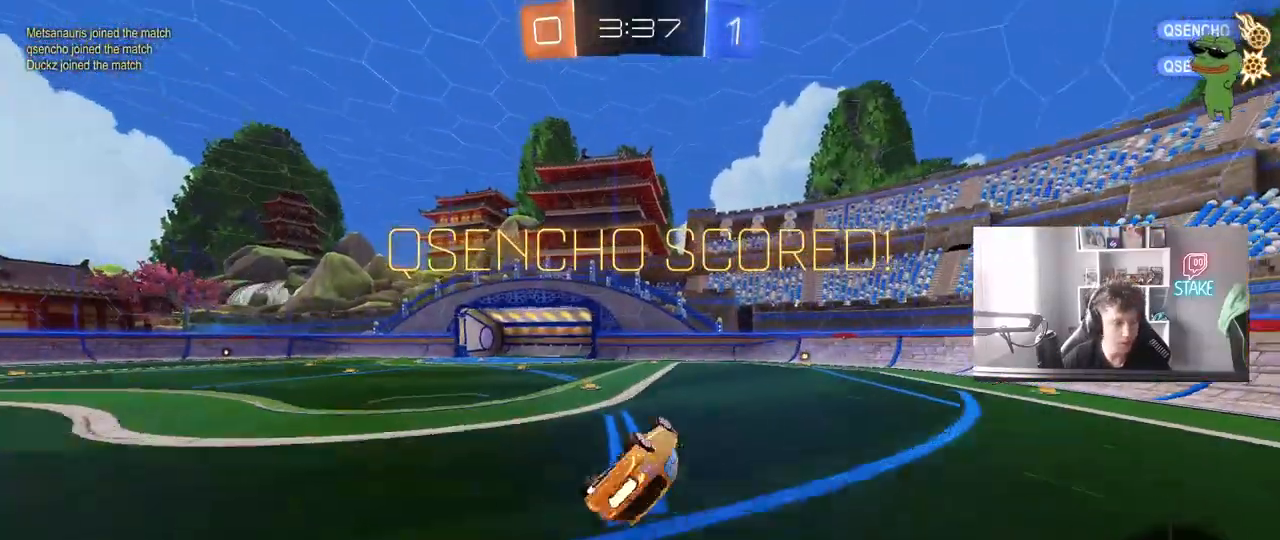
{"keys": ["d", "w"], "mouse": [], "mouse_move": "still", "events": [[67, "mouse_left", "up"], [200, "s", "up"], [200, "shift", "up"], [350, "a", "up"], [433, "d", "down"], [483, "w", "down"]]}
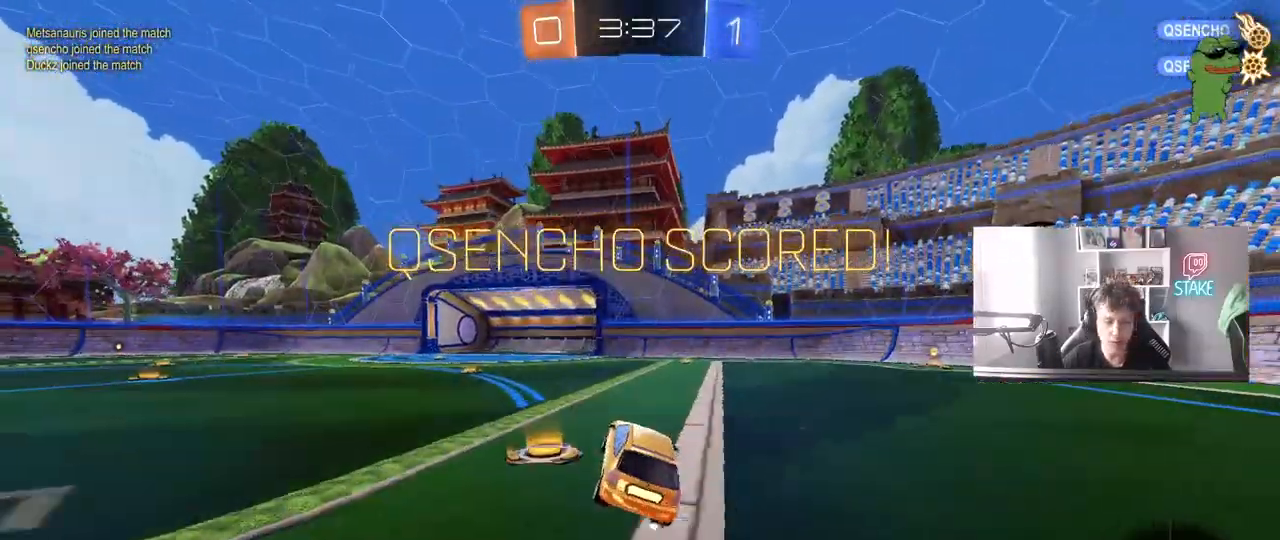
{"keys": ["d", "space", "tab", "w"], "mouse": [], "mouse_move": "still", "events": [[33, "mouse_left", "down"], [267, "mouse_left", "up"], [317, "tab", "down"], [417, "space", "down"]]}
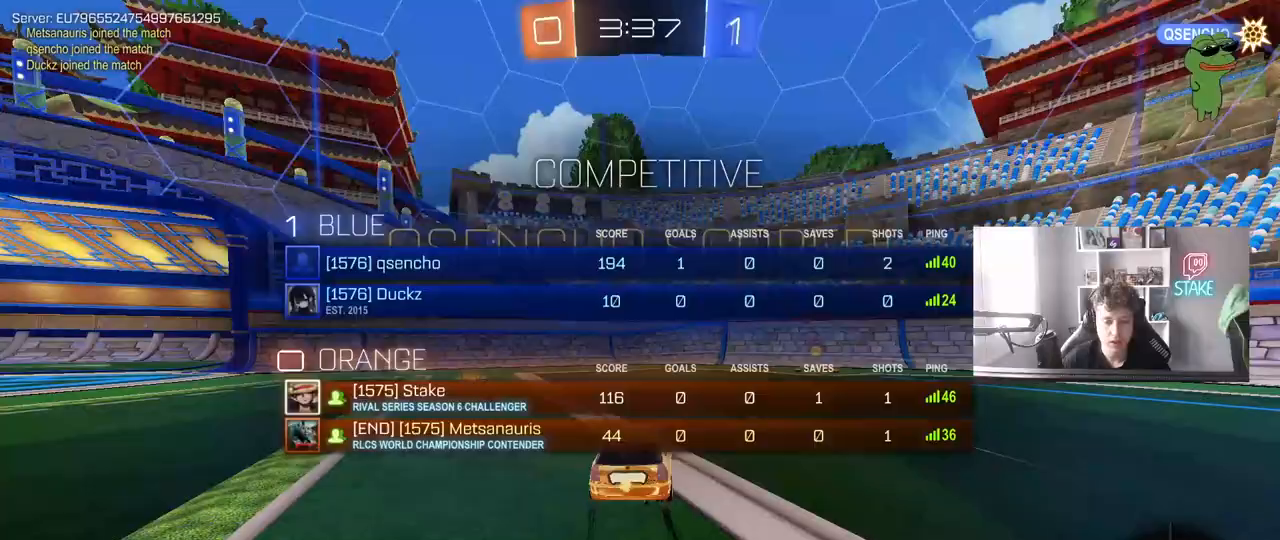
{"keys": [], "mouse": [], "mouse_move": "right", "events": [[50, "space", "up"], [383, "d", "up"], [383, "tab", "up"], [383, "w", "up"]]}
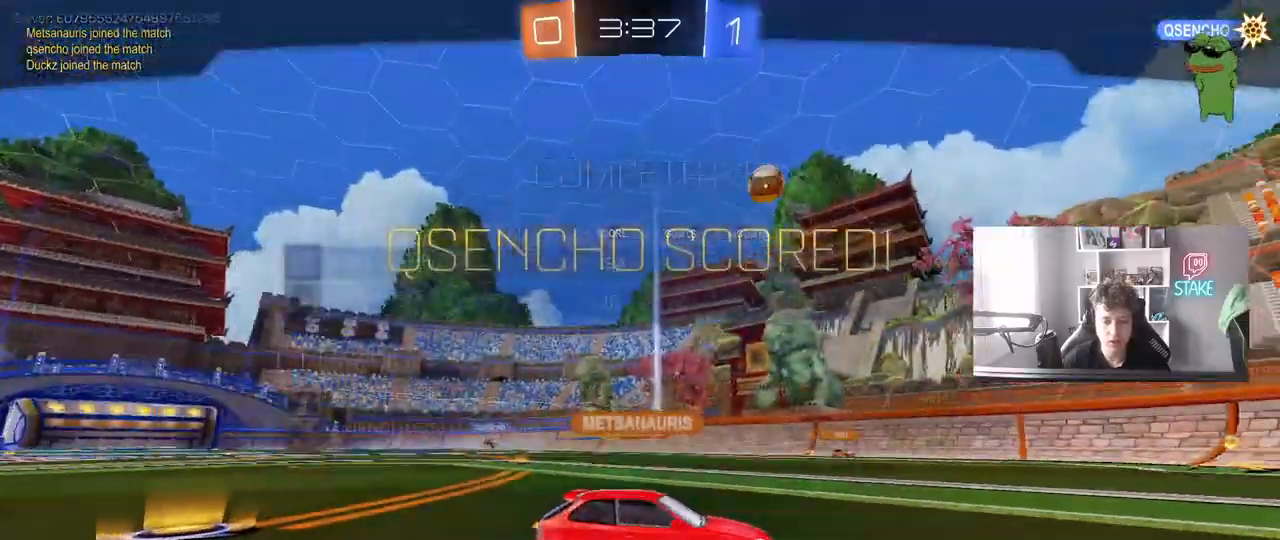
{"keys": ["tab"], "mouse": [], "mouse_move": "still", "events": [[117, "tab", "down"]]}
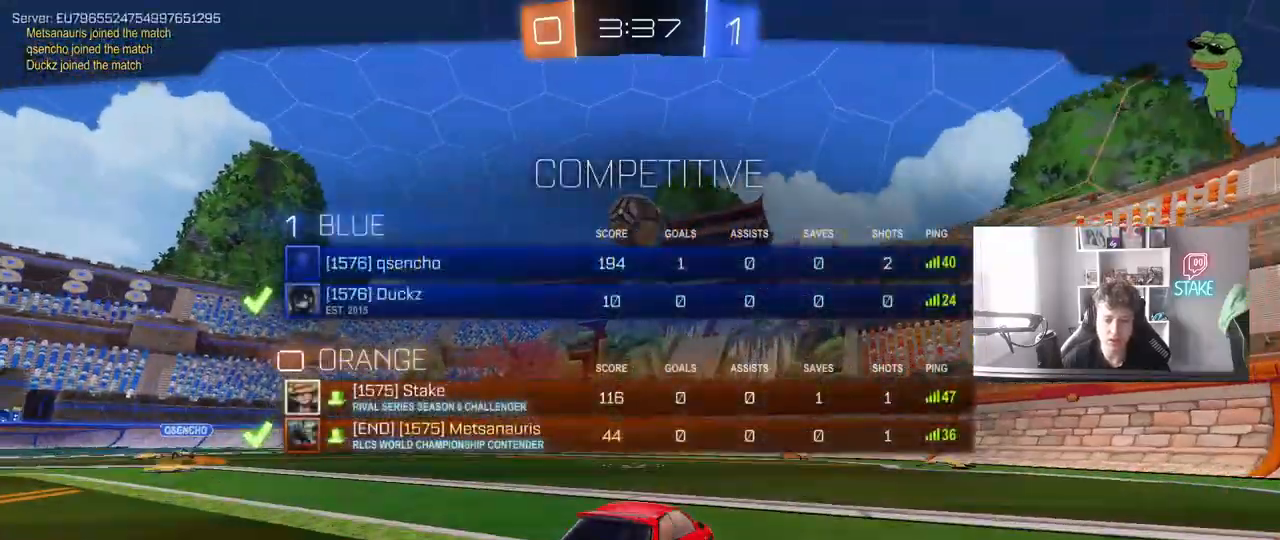
{"keys": [], "mouse": ["right"], "mouse_move": "still", "events": [[33, "tab", "up"], [167, "mouse_right", "down"], [267, "mouse_right", "up"], [367, "mouse_right", "down"]]}
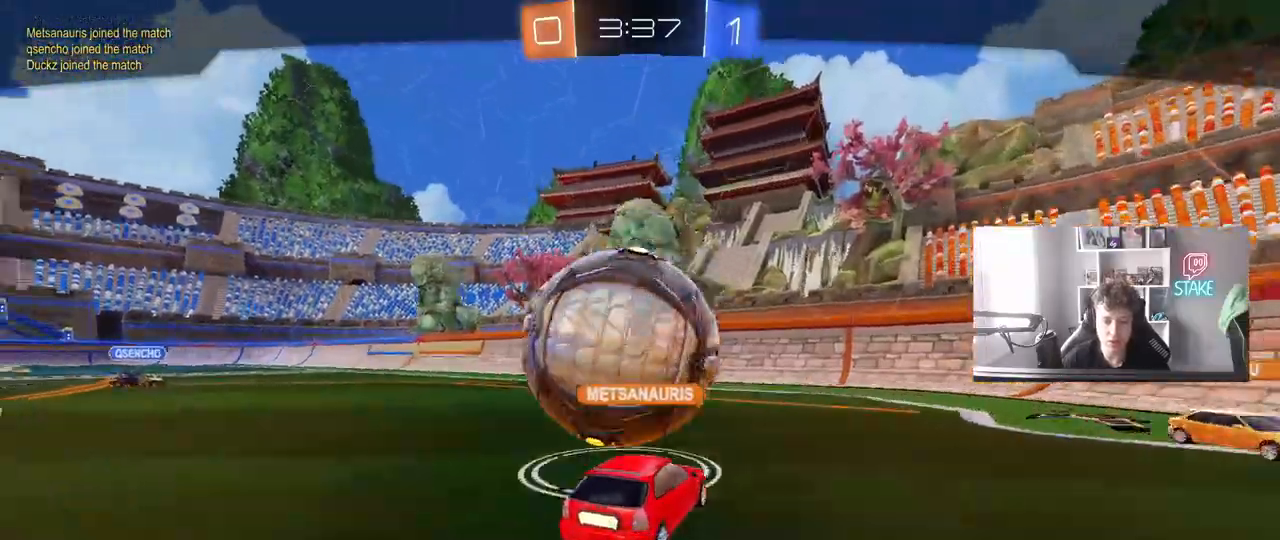
{"keys": [], "mouse": ["right"], "mouse_move": "still", "events": [[50, "mouse_right", "up"], [100, "mouse_right", "down"], [283, "mouse_right", "up"], [333, "mouse_right", "down"]]}
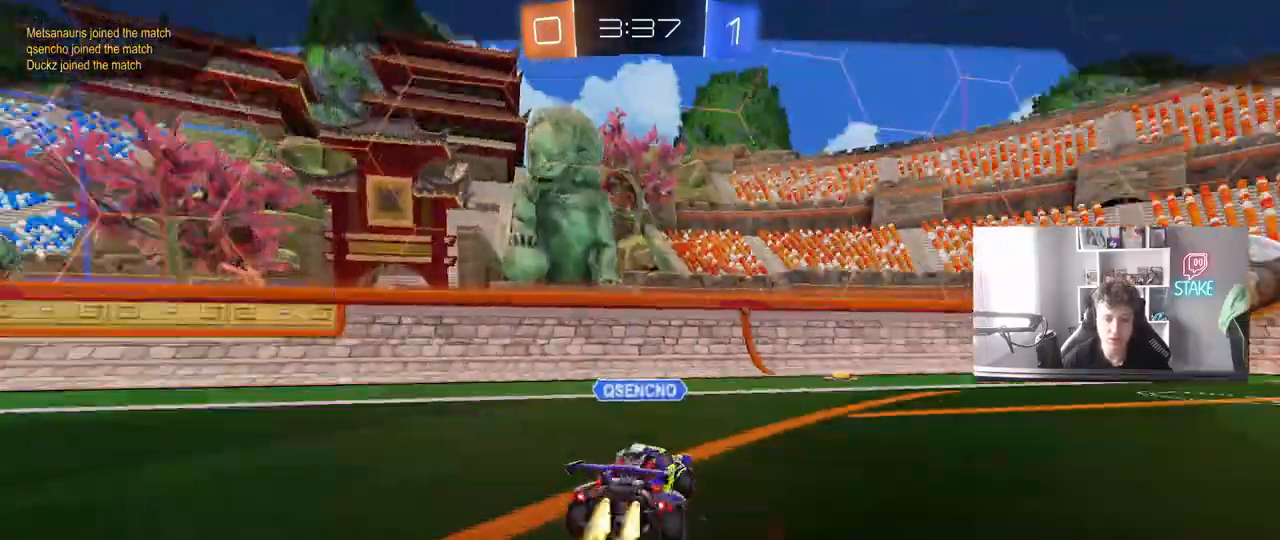
{"keys": [], "mouse": ["right"], "mouse_move": "still", "events": [[67, "mouse_right", "up"], [117, "mouse_right", "down"]]}
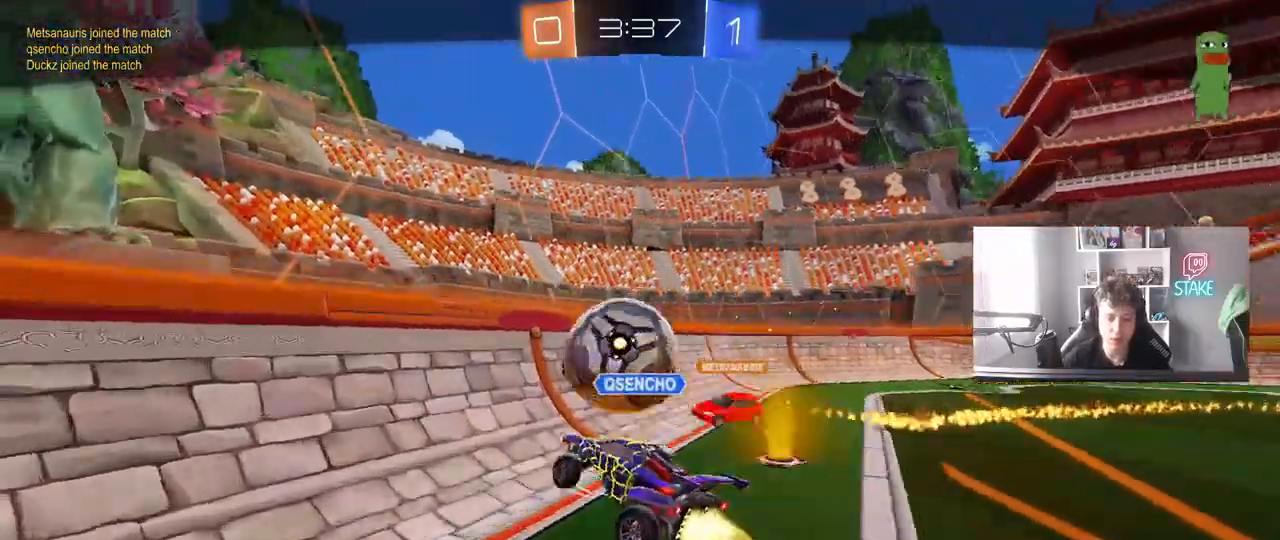
{"keys": [], "mouse": [], "mouse_move": "still", "events": [[133, "mouse_right", "up"], [167, "mouse_right", "down"], [450, "mouse_right", "up"]]}
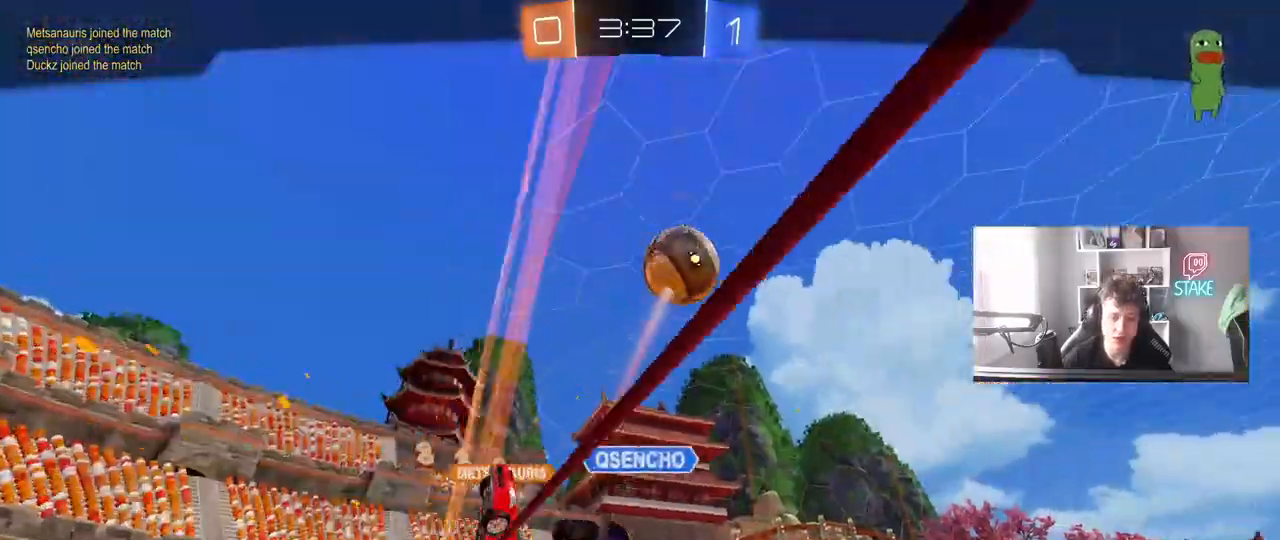
{"keys": [], "mouse": [], "mouse_move": "still", "events": [[50, "mouse_right", "down"], [283, "mouse_right", "up"]]}
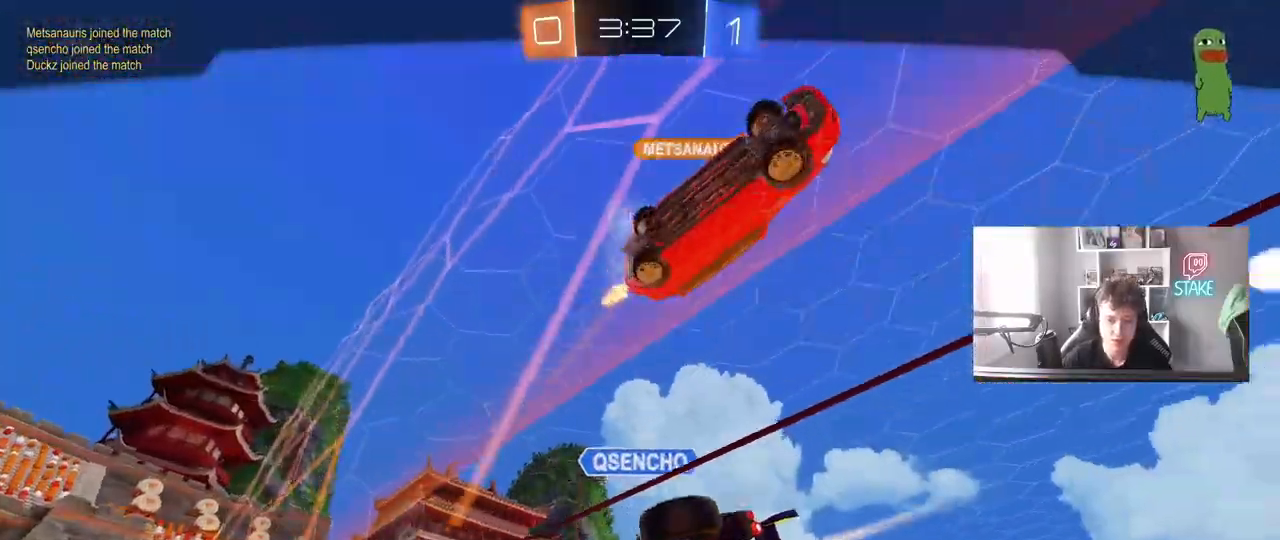
{"keys": ["tab"], "mouse": ["right"], "mouse_move": "still", "events": [[67, "tab", "down"], [200, "mouse_right", "down"], [400, "mouse_right", "up"], [483, "mouse_right", "down"]]}
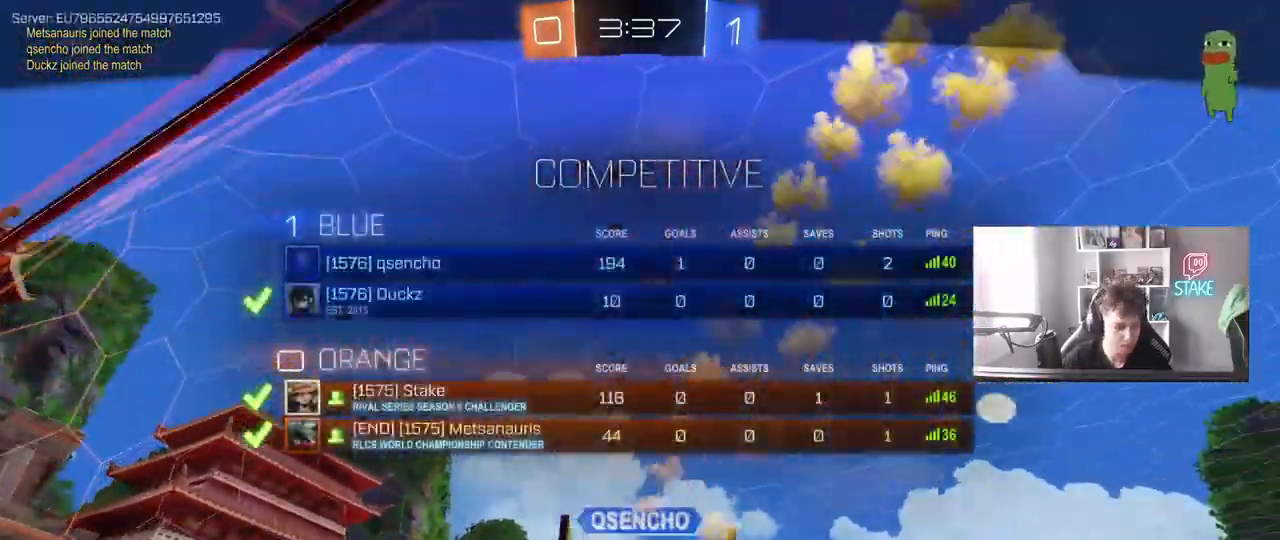
{"keys": [], "mouse": [], "mouse_move": "still", "events": [[83, "tab", "up"], [167, "mouse_right", "up"]]}
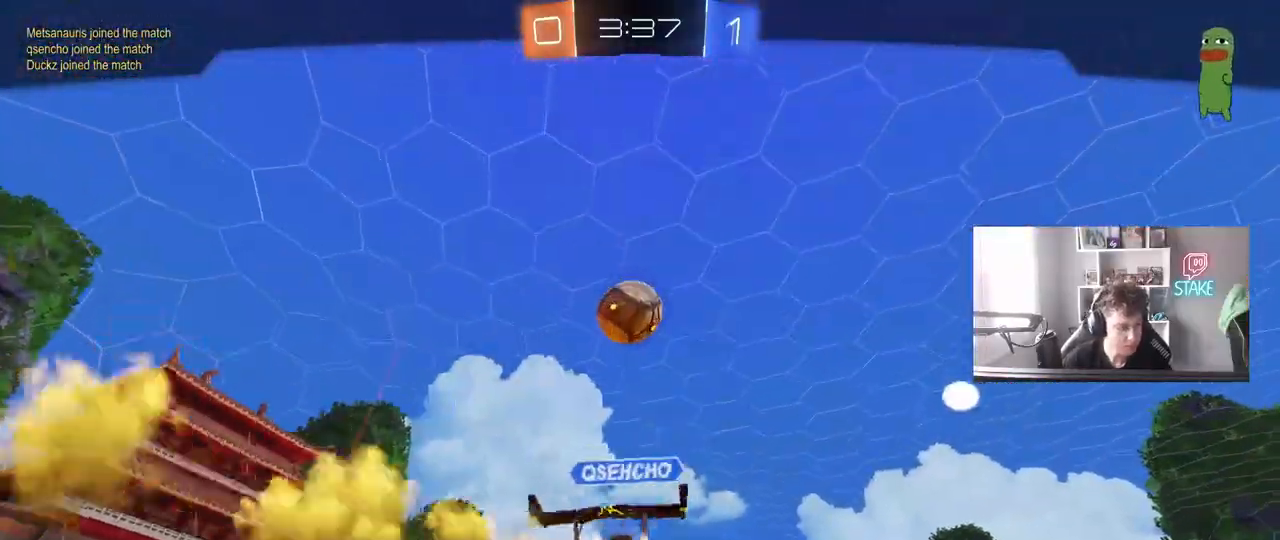
{"keys": [], "mouse": ["right"], "mouse_move": "still", "events": [[100, "mouse_right", "down"], [333, "mouse_right", "up"], [467, "mouse_right", "down"]]}
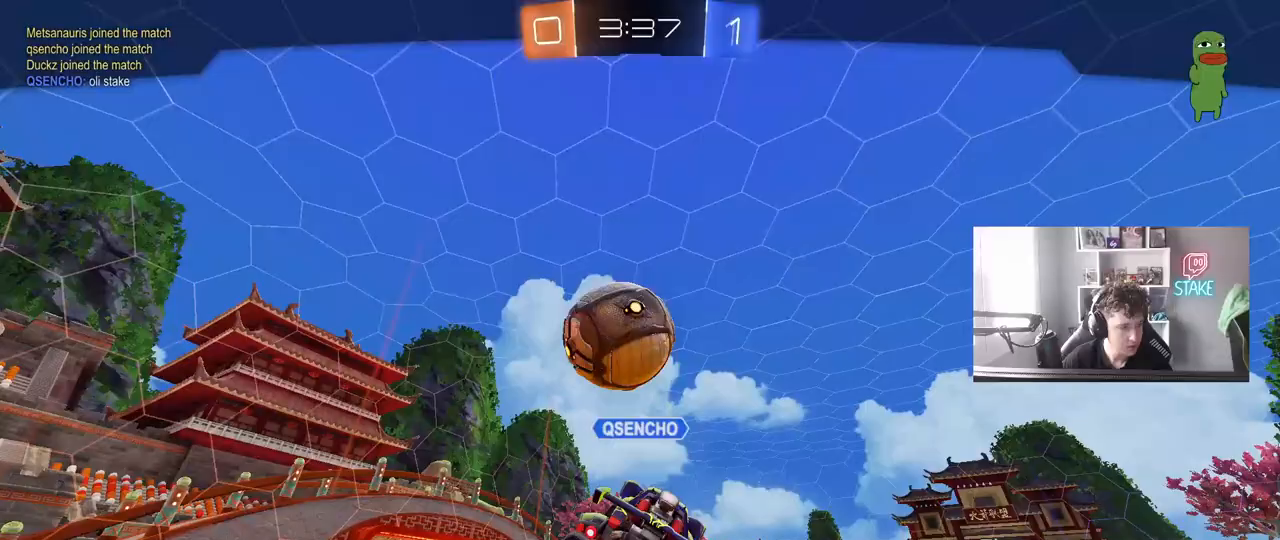
{"keys": [], "mouse": [], "mouse_move": "still", "events": [[117, "mouse_right", "up"]]}
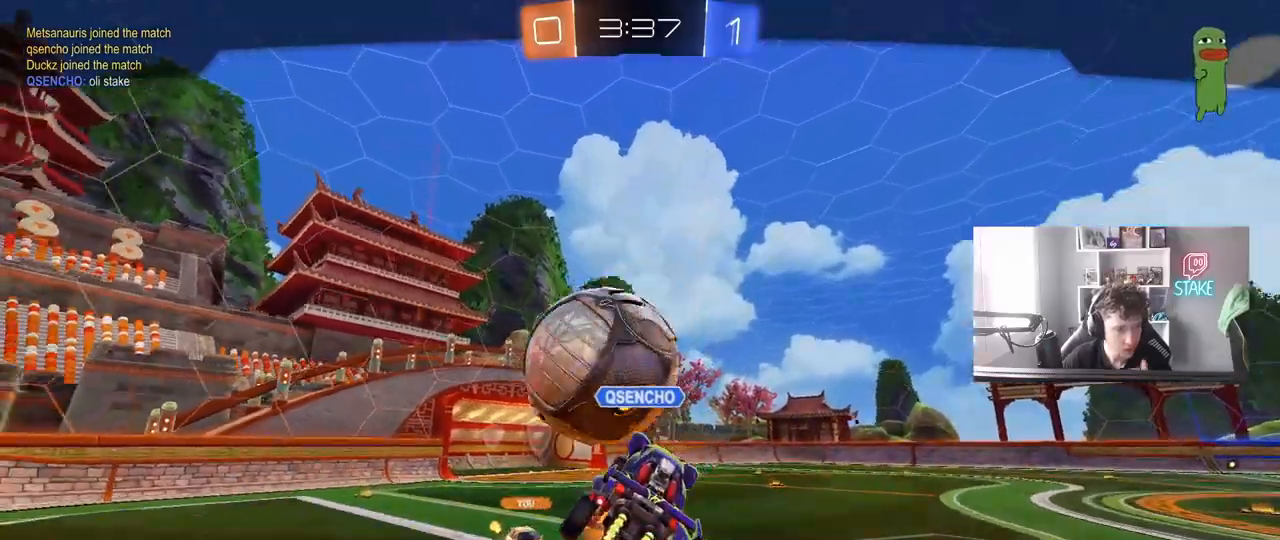
{"keys": [], "mouse": [], "mouse_move": "still", "events": []}
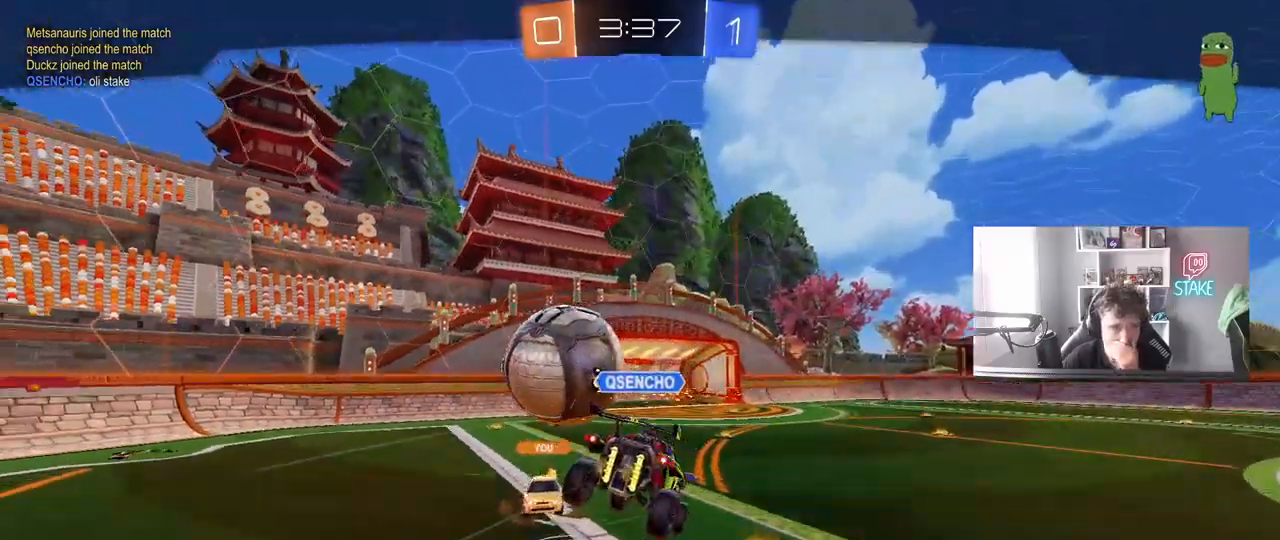
{"keys": [], "mouse": [], "mouse_move": "still", "events": []}
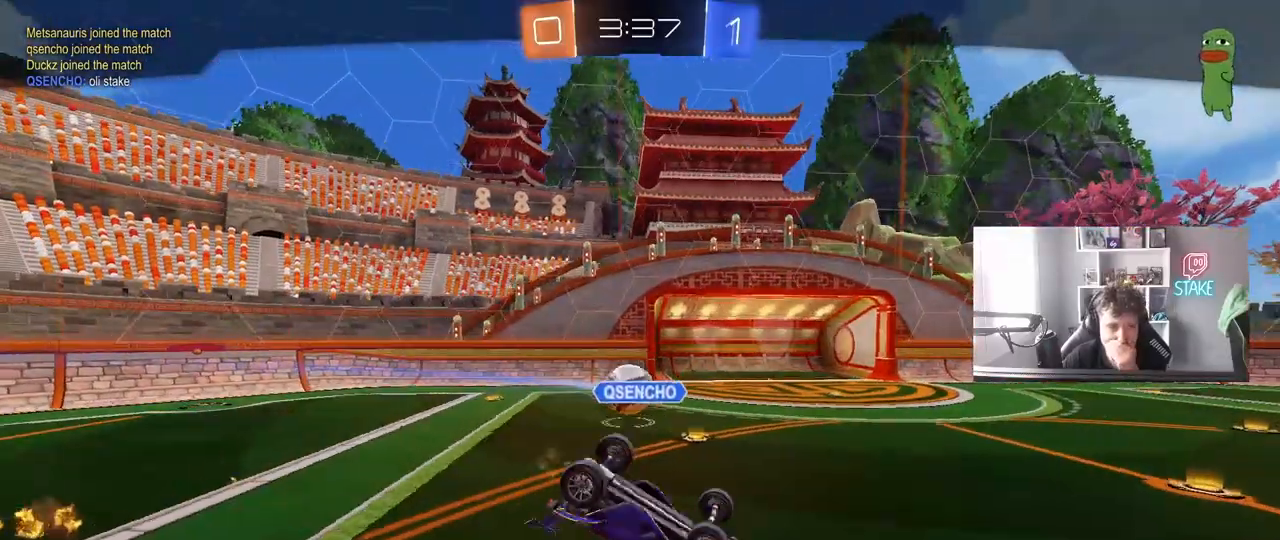
{"keys": [], "mouse": [], "mouse_move": "up", "events": []}
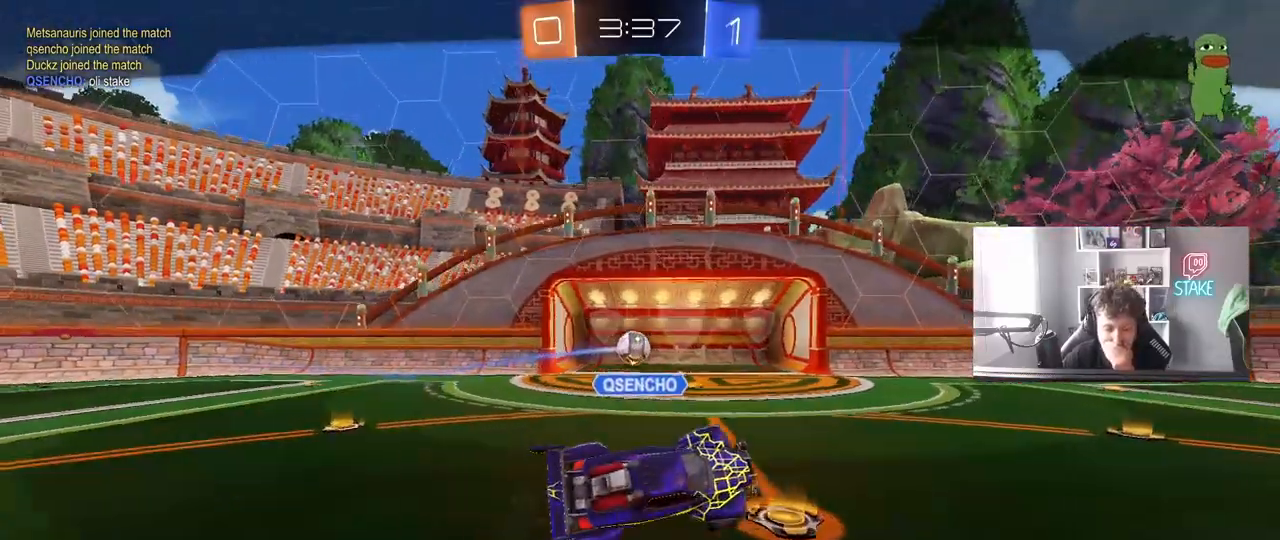
{"keys": [], "mouse": [], "mouse_move": "still", "events": []}
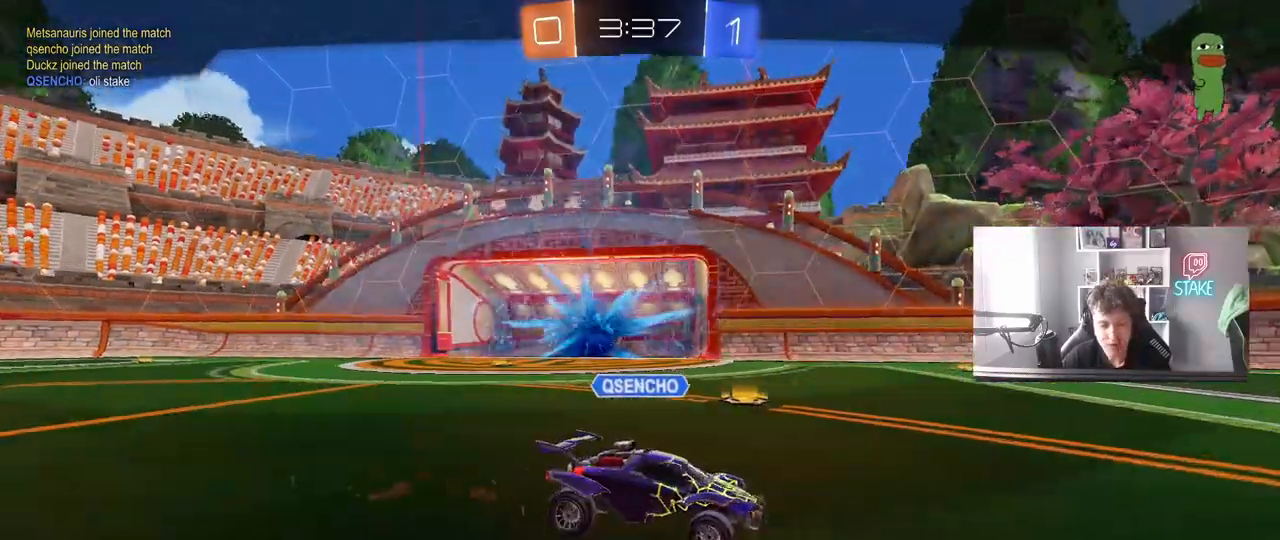
{"keys": ["tab"], "mouse": [], "mouse_move": "still", "events": [[233, "mouse_right", "down"], [383, "tab", "down"], [417, "mouse_right", "up"]]}
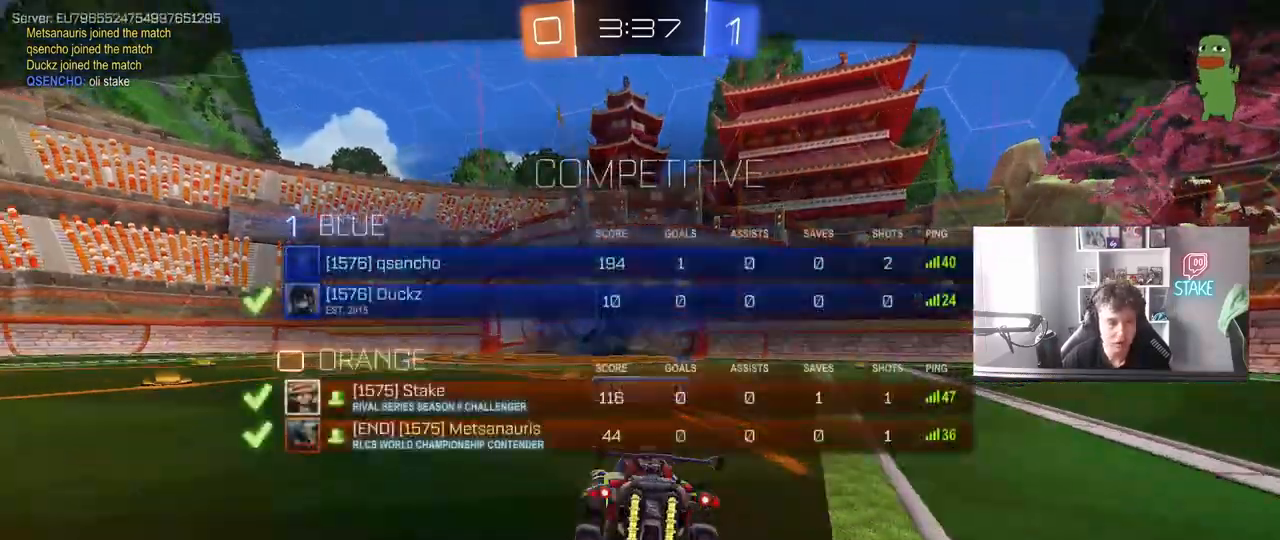
{"keys": [], "mouse": [], "mouse_move": "still", "events": [[67, "mouse_right", "down"], [250, "mouse_right", "up"], [400, "tab", "up"]]}
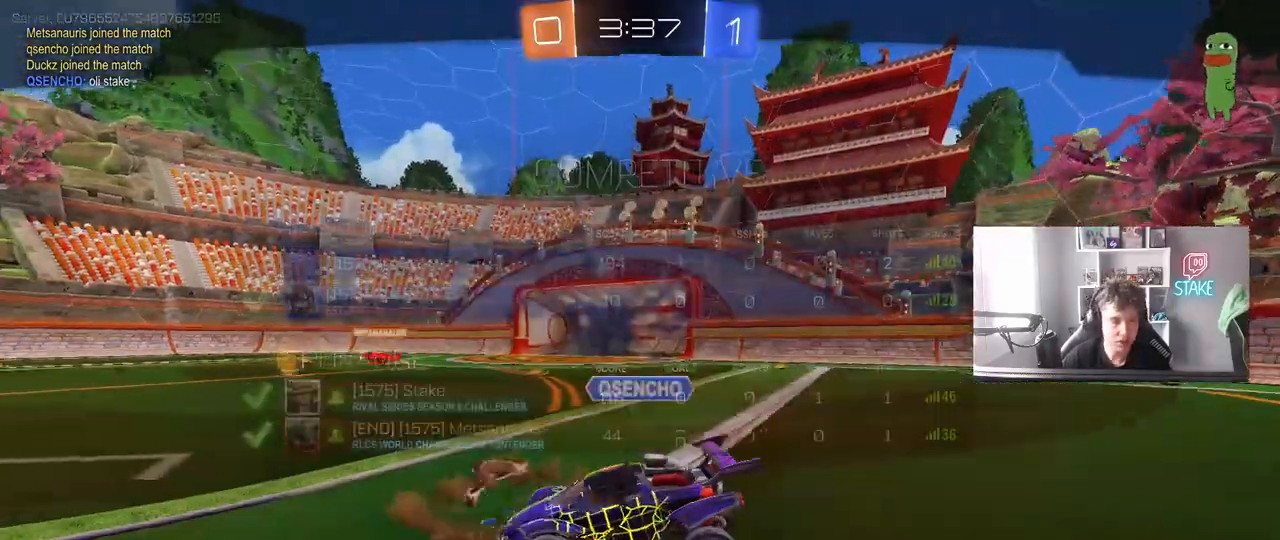
{"keys": [], "mouse": [], "mouse_move": "still", "events": [[217, "t", "down"], [317, "t", "up"]]}
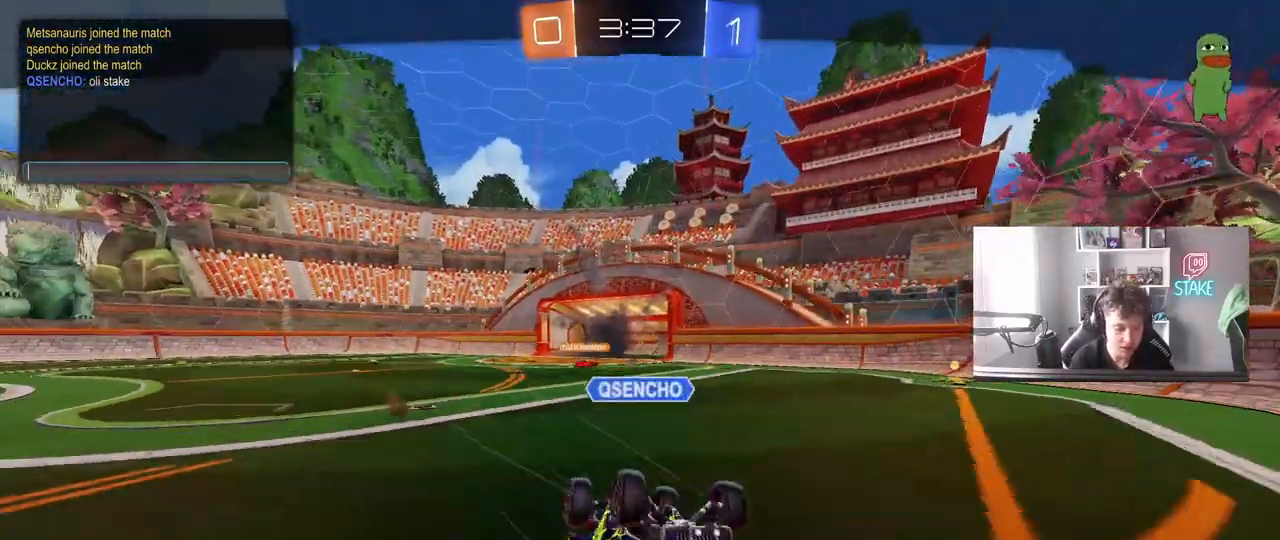
{"keys": [], "mouse": [], "mouse_move": "still", "events": []}
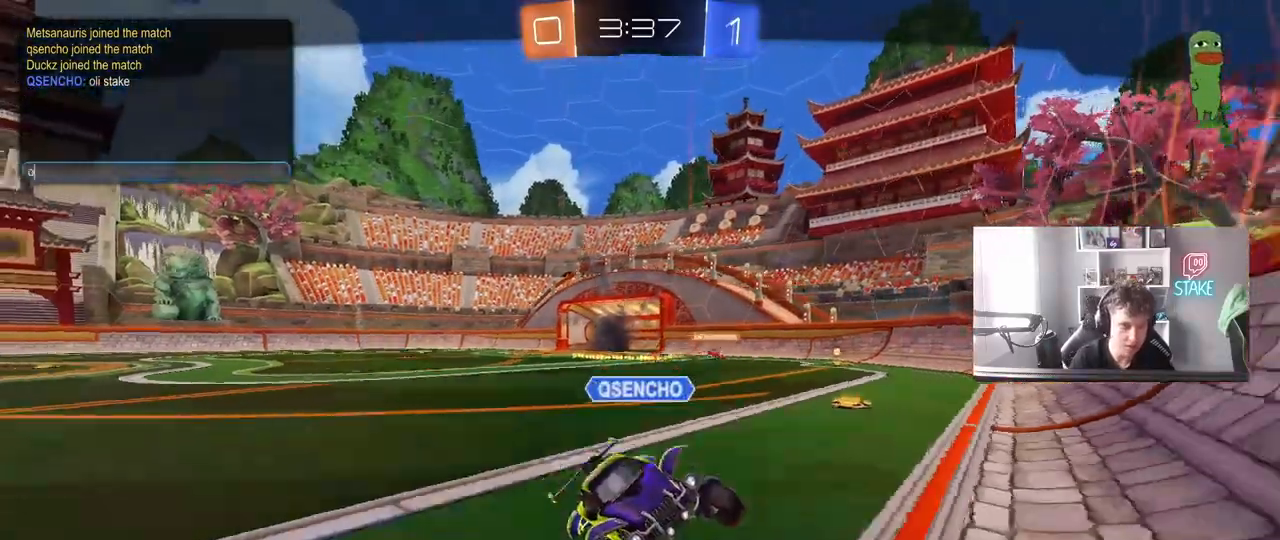
{"keys": [], "mouse": [], "mouse_move": "still", "events": []}
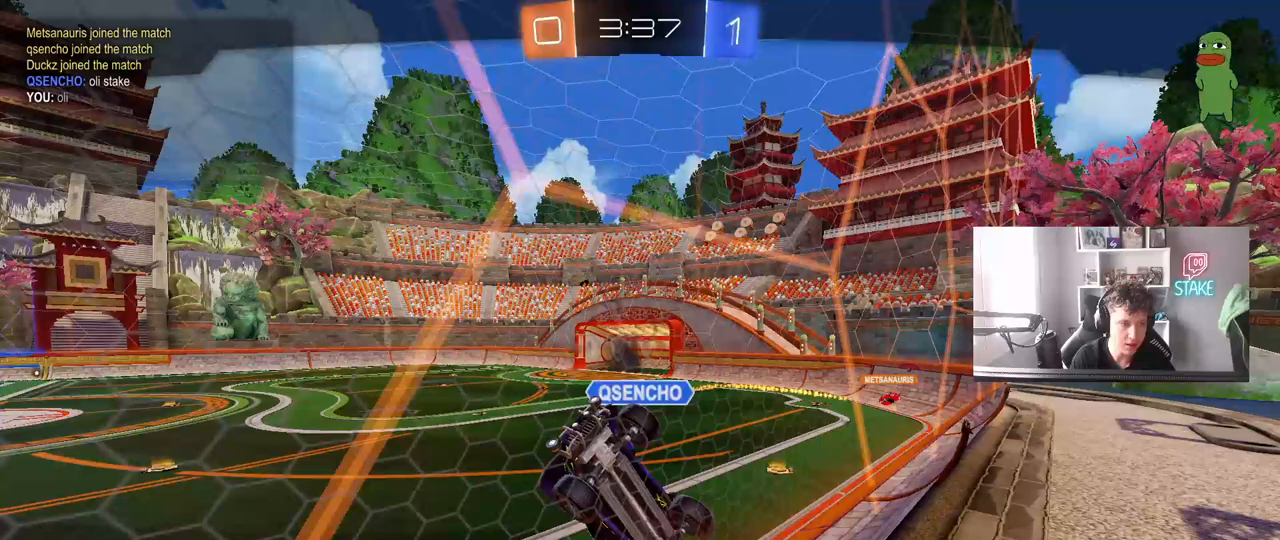
{"keys": ["tab"], "mouse": [], "mouse_move": "still", "events": [[417, "tab", "down"]]}
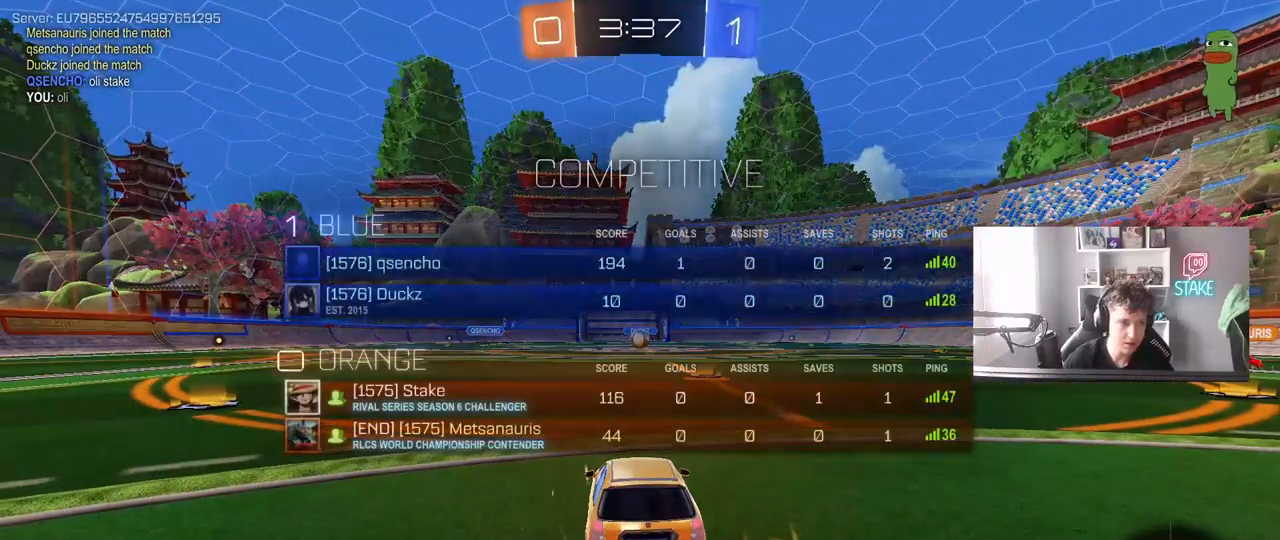
{"keys": ["x", "z"], "mouse": [], "mouse_move": "up-right"}
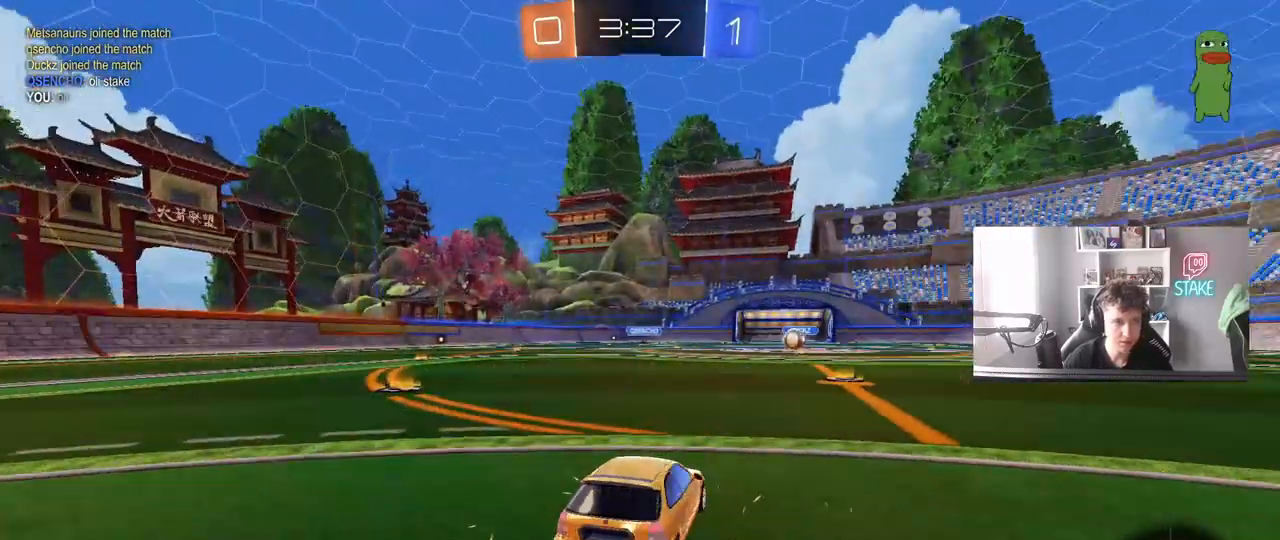
{"keys": [], "mouse": [], "mouse_move": "right", "events": [[17, "z", "up"], [117, "x", "up"]]}